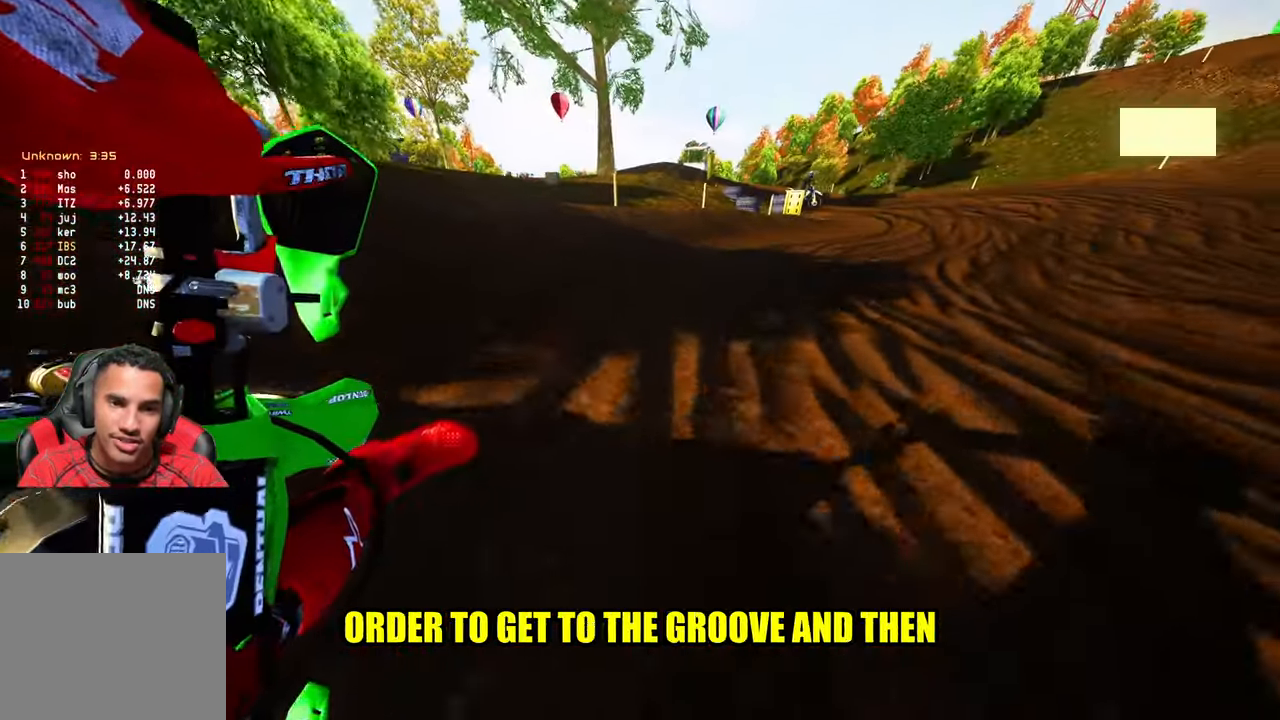
Gameplay with a controller (PlayStation layout); each line is a JSON object with the inputs held at the frame after it. "events" lists button and stick changes between this image and that frame as [ms after this image, input, new state], when the widget could be followed in between. Not read: HOME.
{"buttons": [], "left_stick": "up-right", "right_stick": "up", "events": [[217, "right_stick", "up"], [333, "R2", "up"]]}
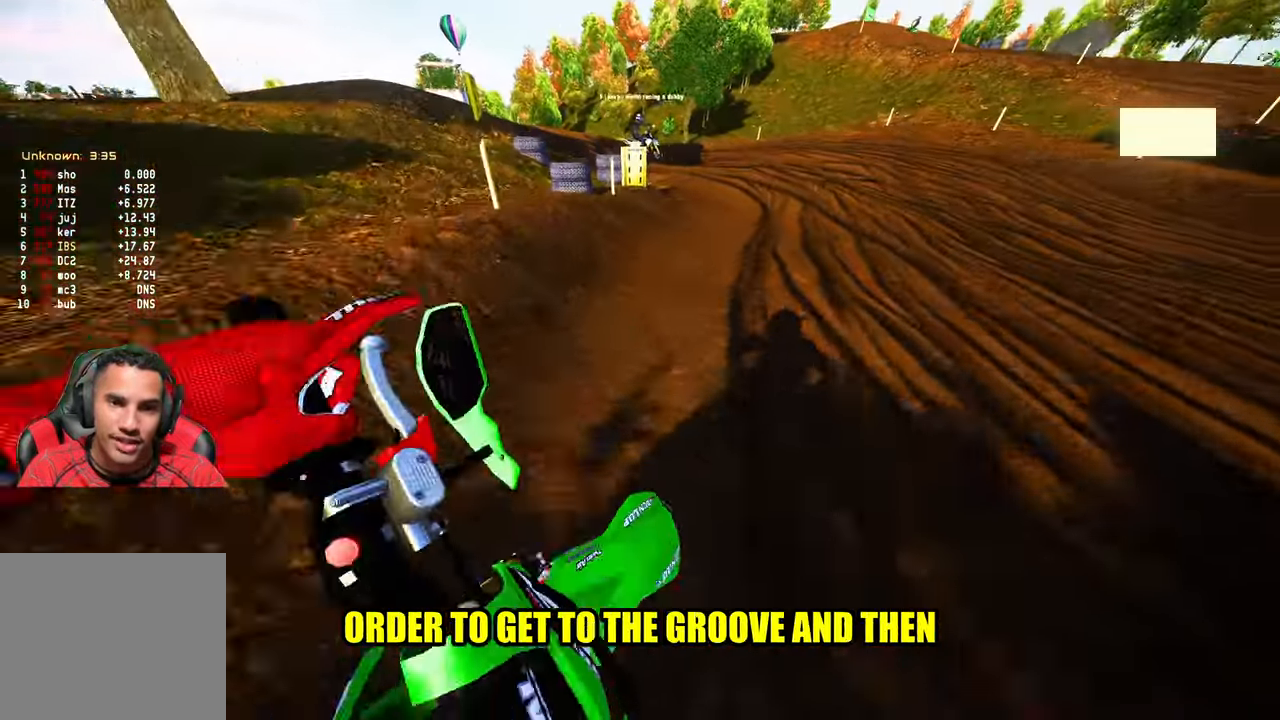
{"buttons": ["R1"], "left_stick": "center", "right_stick": "center", "events": [[333, "left_stick", "center"], [383, "right_stick", "center"], [500, "R1", "down"]]}
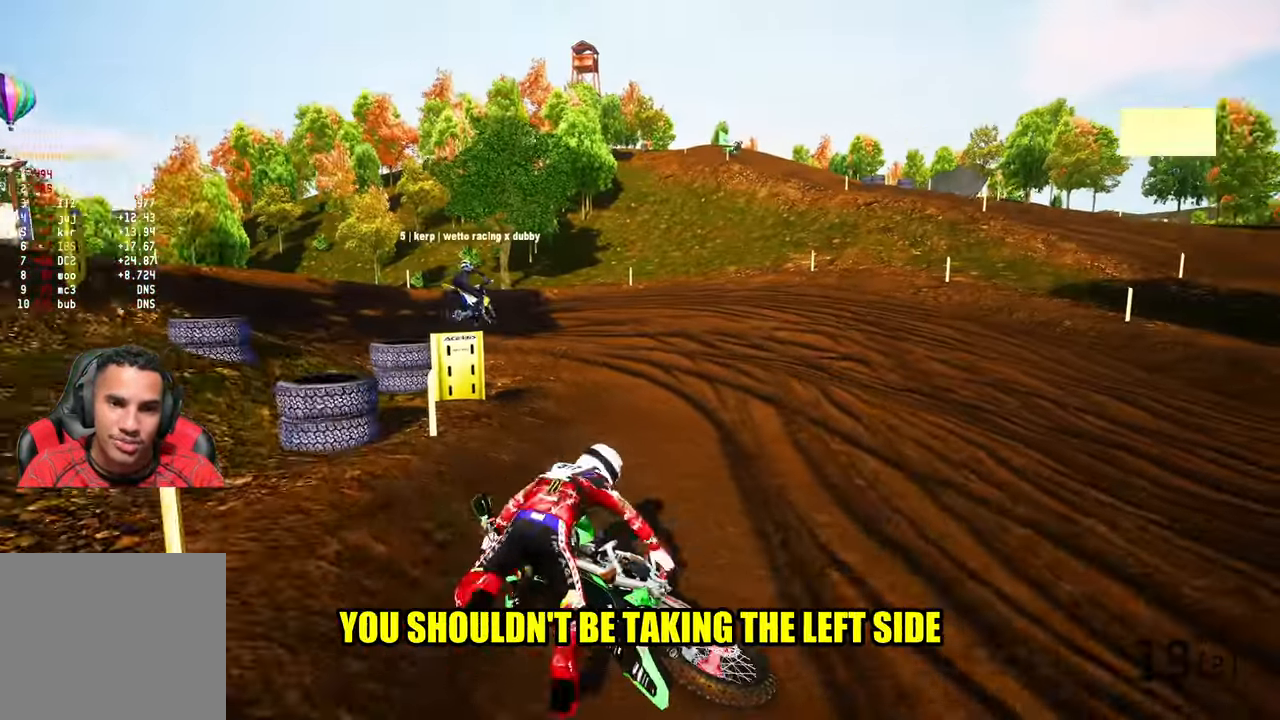
{"buttons": [], "left_stick": "center", "right_stick": "center", "events": [[17, "R1", "up"]]}
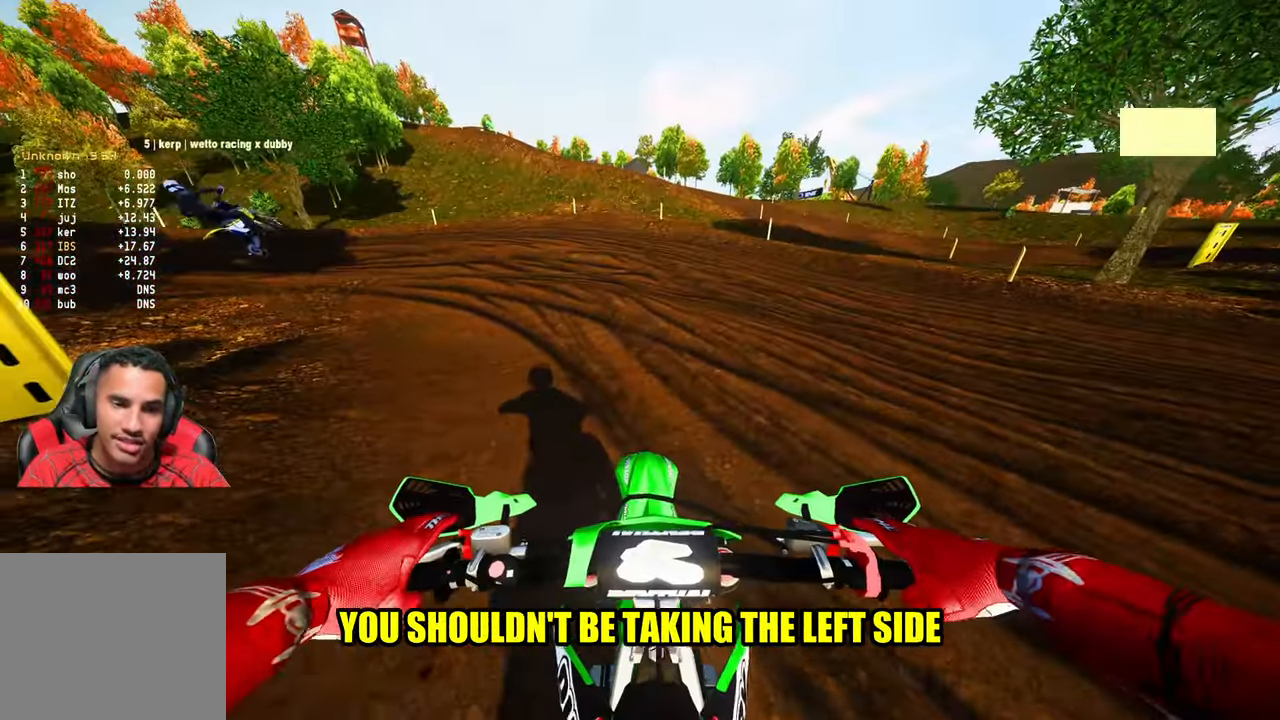
{"buttons": ["R2"], "left_stick": "up-left", "right_stick": "up", "events": [[50, "L1", "down"], [50, "right_stick", "up-left"], [167, "R2", "down"], [183, "L1", "up"], [217, "right_stick", "up"], [250, "left_stick", "up-left"]]}
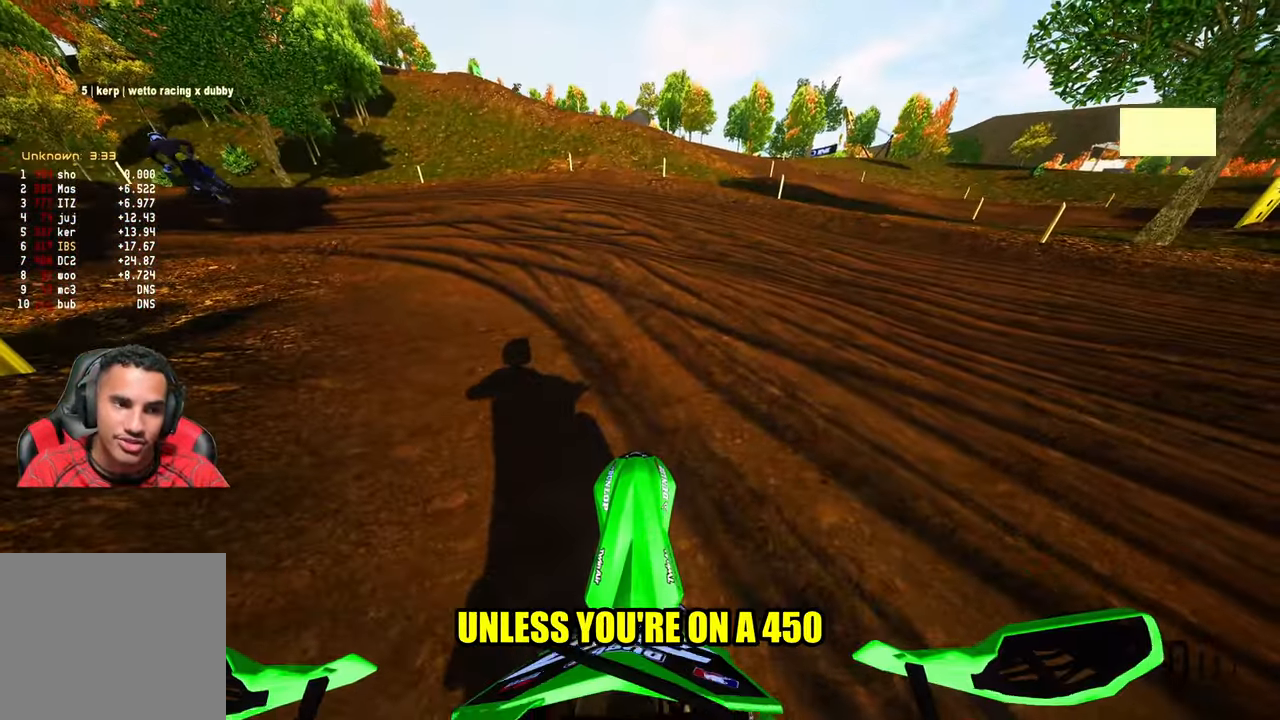
{"buttons": [], "left_stick": "up-left", "right_stick": "center", "events": [[417, "R2", "up"], [450, "right_stick", "center"]]}
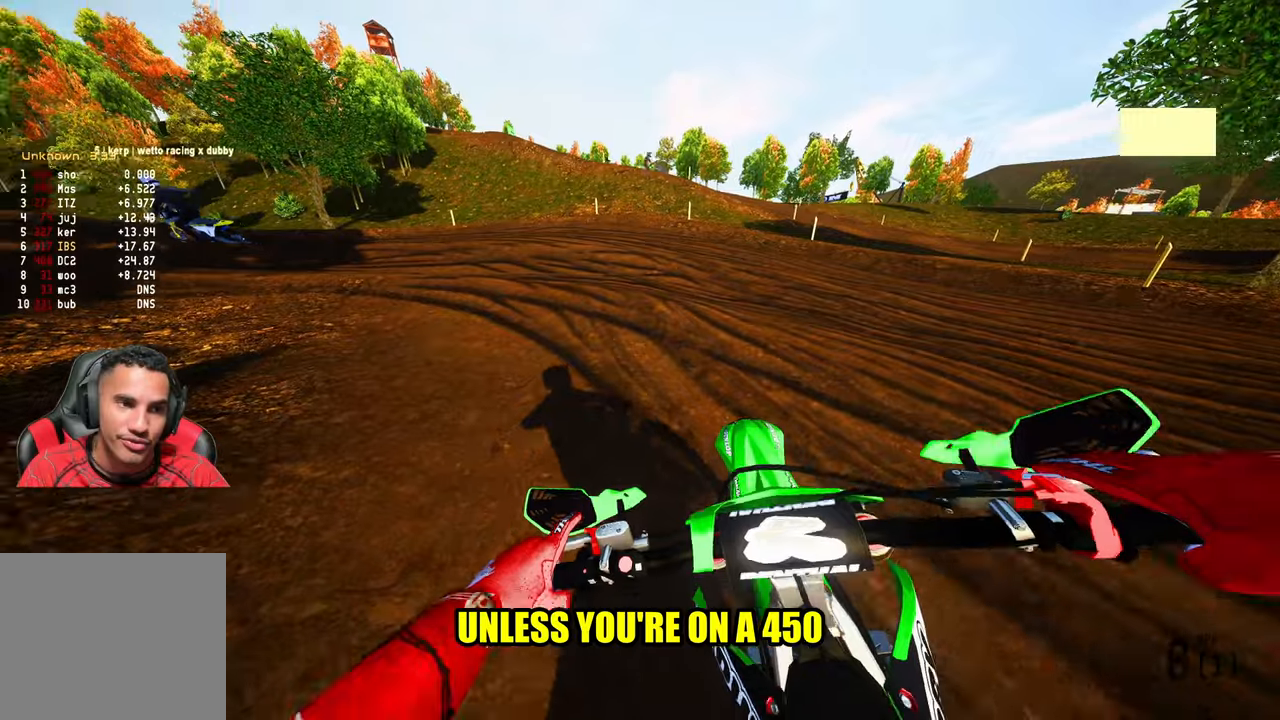
{"buttons": ["R2"], "left_stick": "up-left", "right_stick": "up", "events": [[50, "R2", "down"], [134, "right_stick", "up"]]}
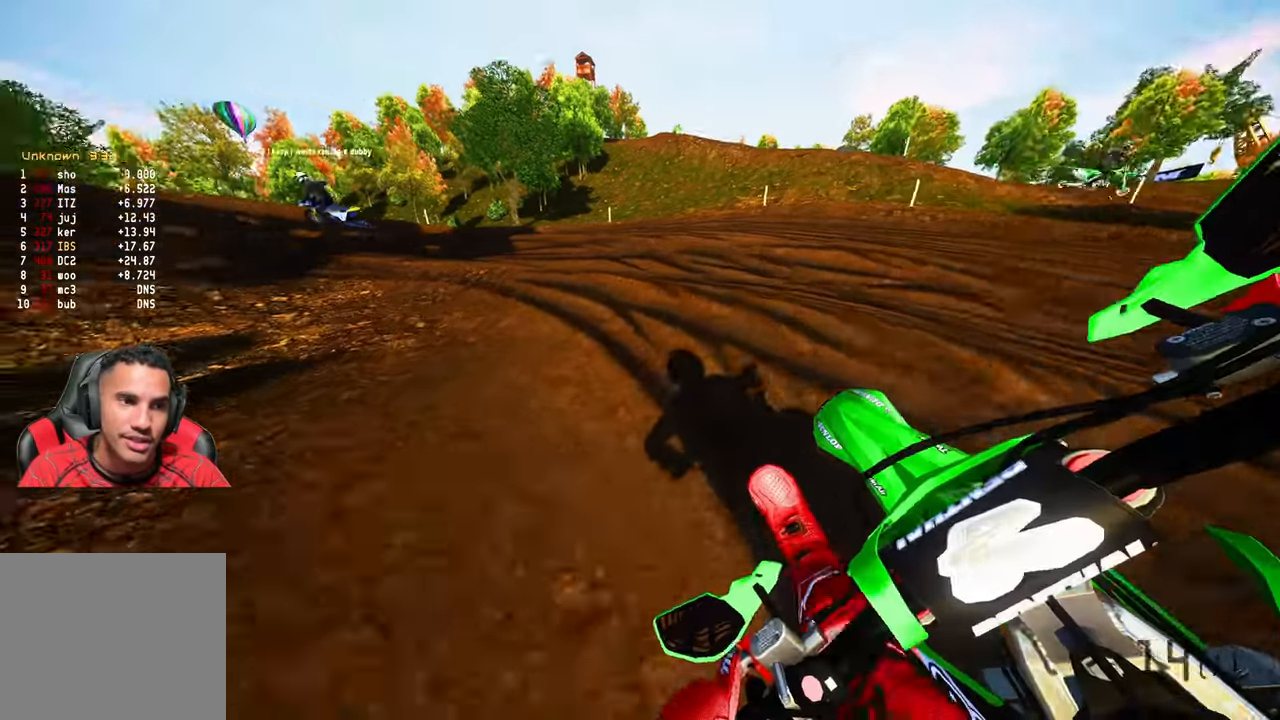
{"buttons": ["R2"], "left_stick": "up-left", "right_stick": "up", "events": []}
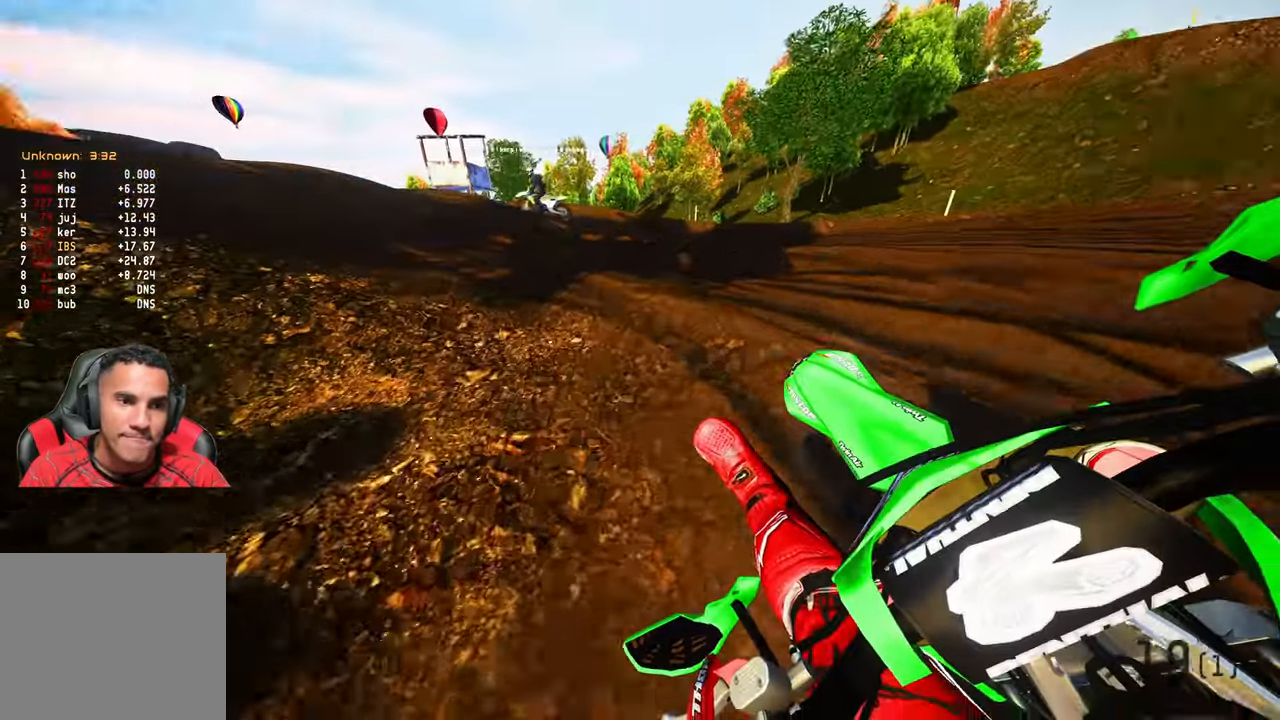
{"buttons": ["R2"], "left_stick": "up-left", "right_stick": "up", "events": []}
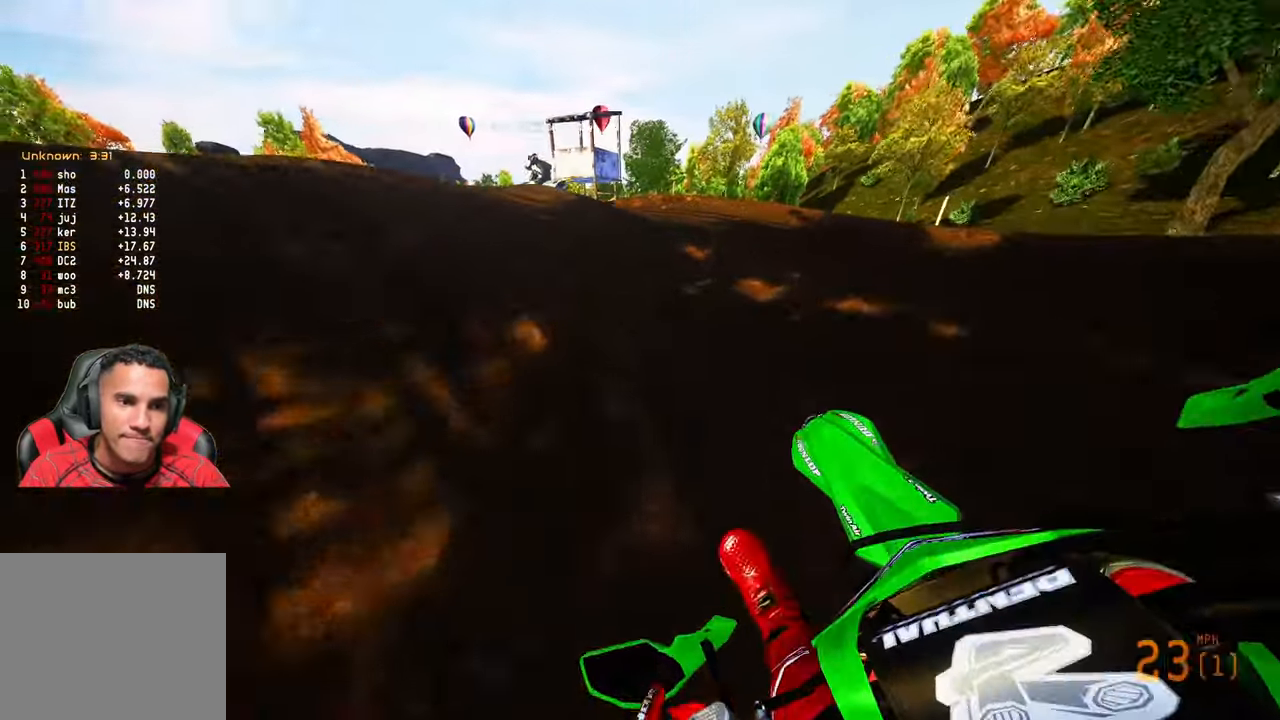
{"buttons": [], "left_stick": "up", "right_stick": "center", "events": [[150, "R1", "down"], [300, "R1", "up"], [300, "R3", "down"], [350, "R2", "up"], [350, "right_stick", "center"], [400, "left_stick", "up"], [467, "R3", "up"]]}
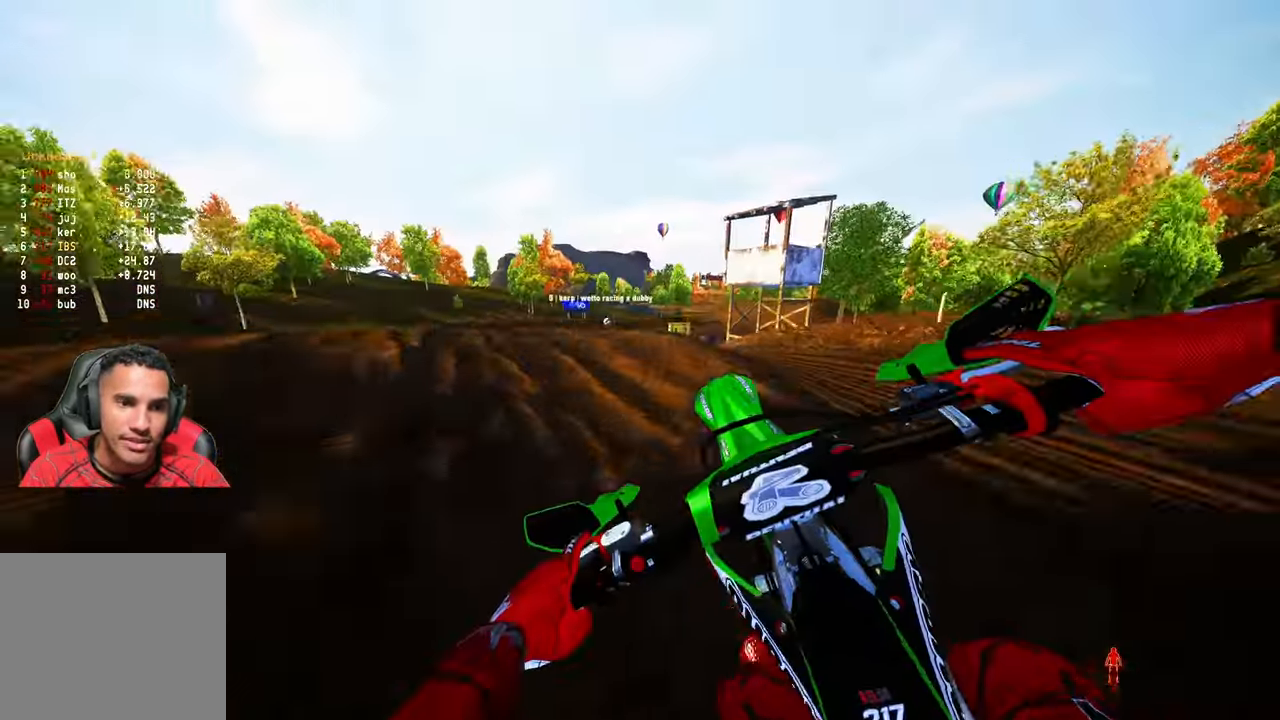
{"buttons": ["R2"], "left_stick": "up-right", "right_stick": "up", "events": [[267, "right_stick", "up"], [350, "R2", "down"], [434, "left_stick", "up-right"]]}
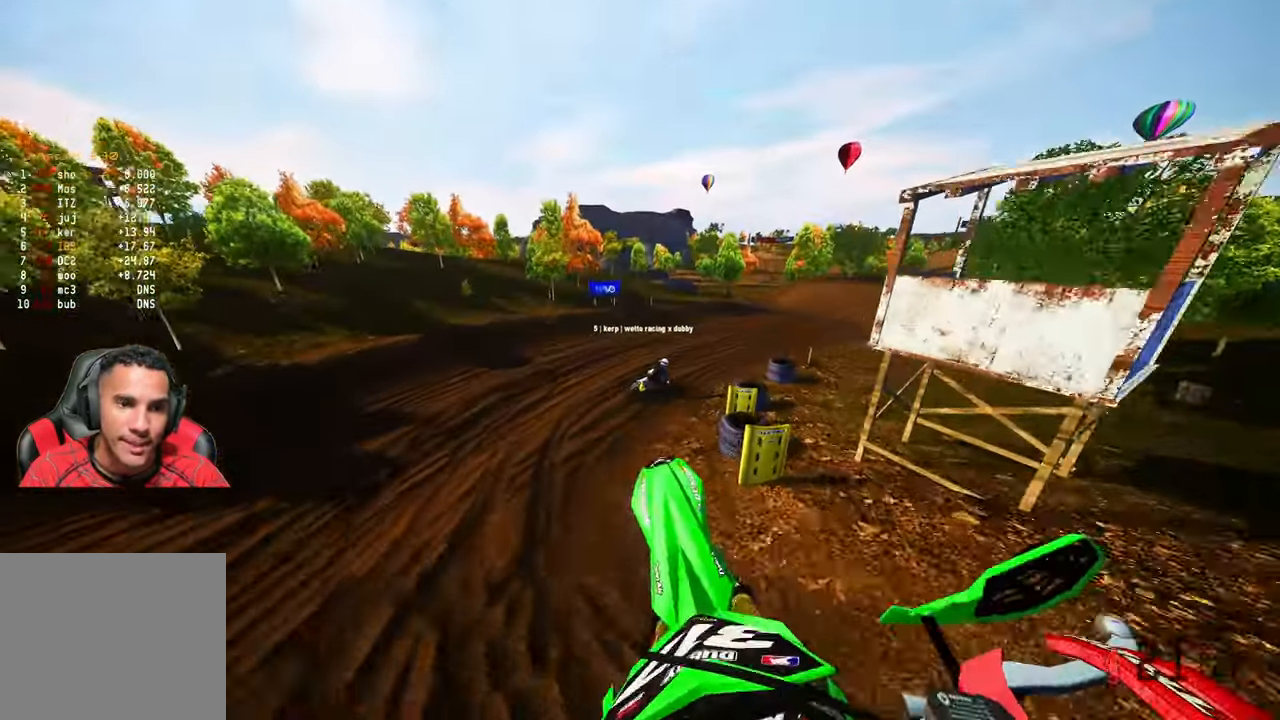
{"buttons": ["R2"], "left_stick": "up", "right_stick": "up", "events": [[300, "left_stick", "up"]]}
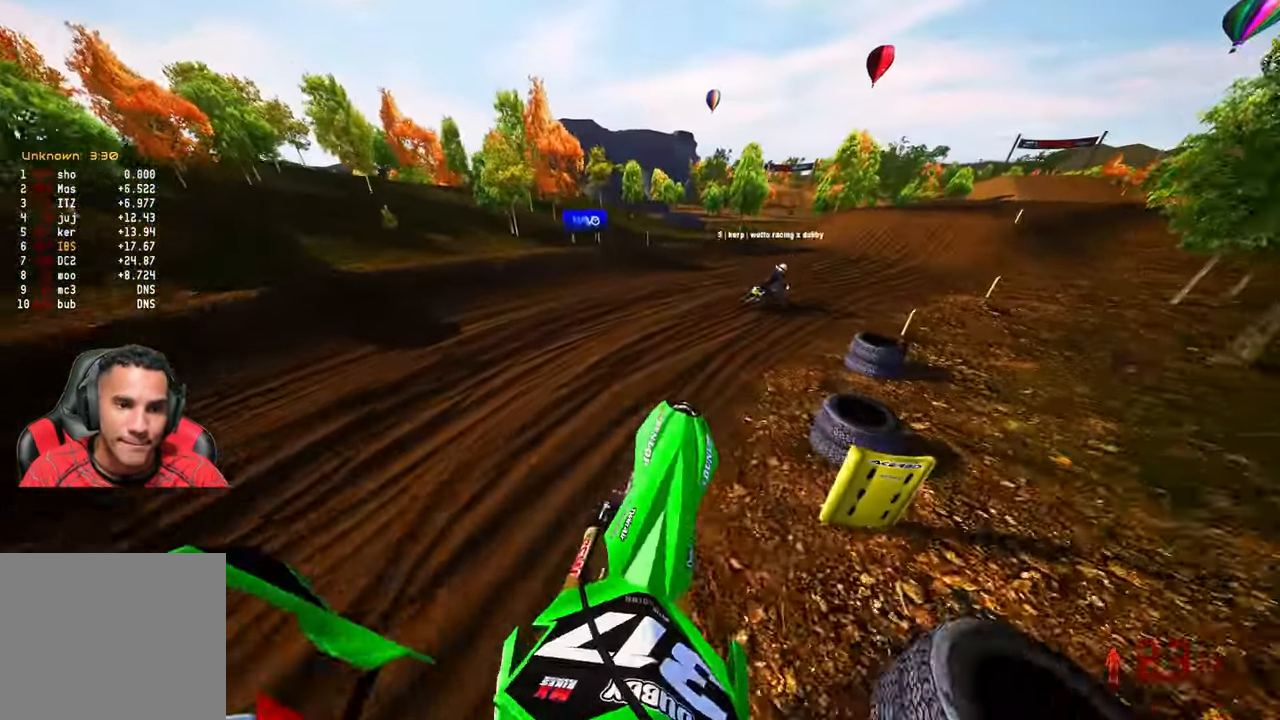
{"buttons": [], "left_stick": "up-right", "right_stick": "left", "events": [[34, "left_stick", "up-right"], [200, "R3", "down"], [200, "right_stick", "left"], [300, "R3", "up"], [484, "R2", "up"]]}
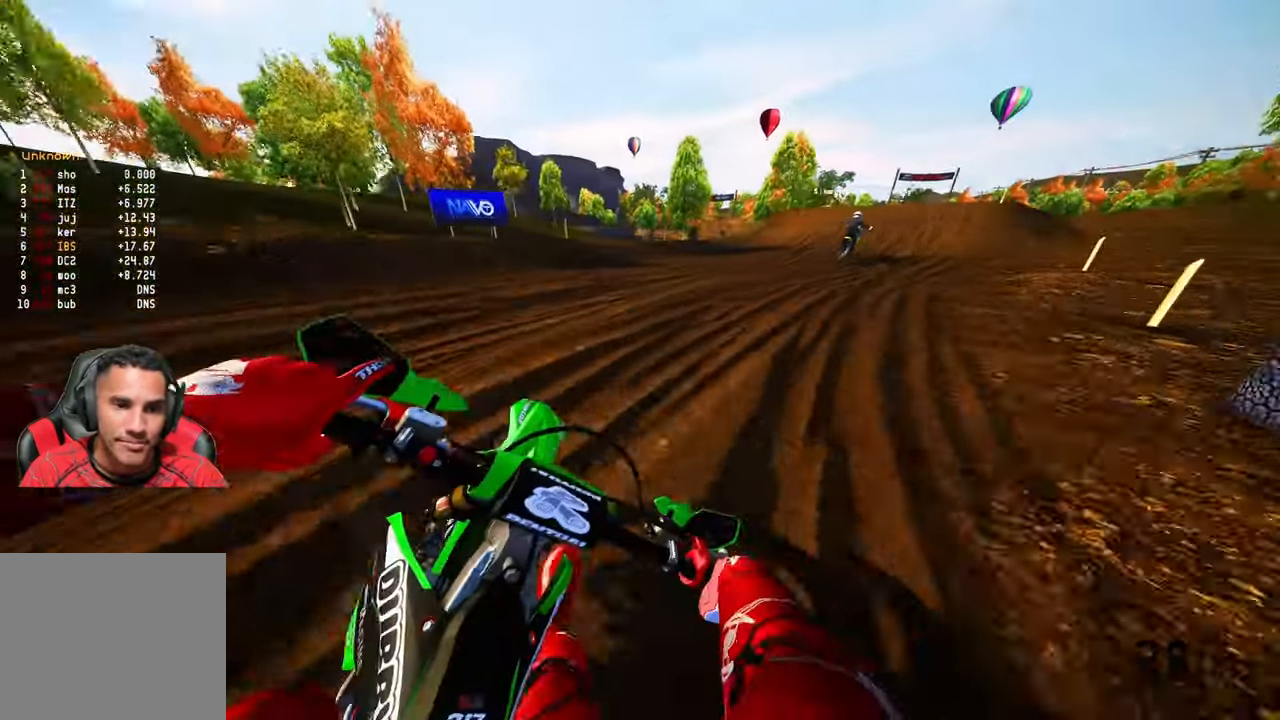
{"buttons": ["R2"], "left_stick": "up-right", "right_stick": "left", "events": [[184, "R2", "down"]]}
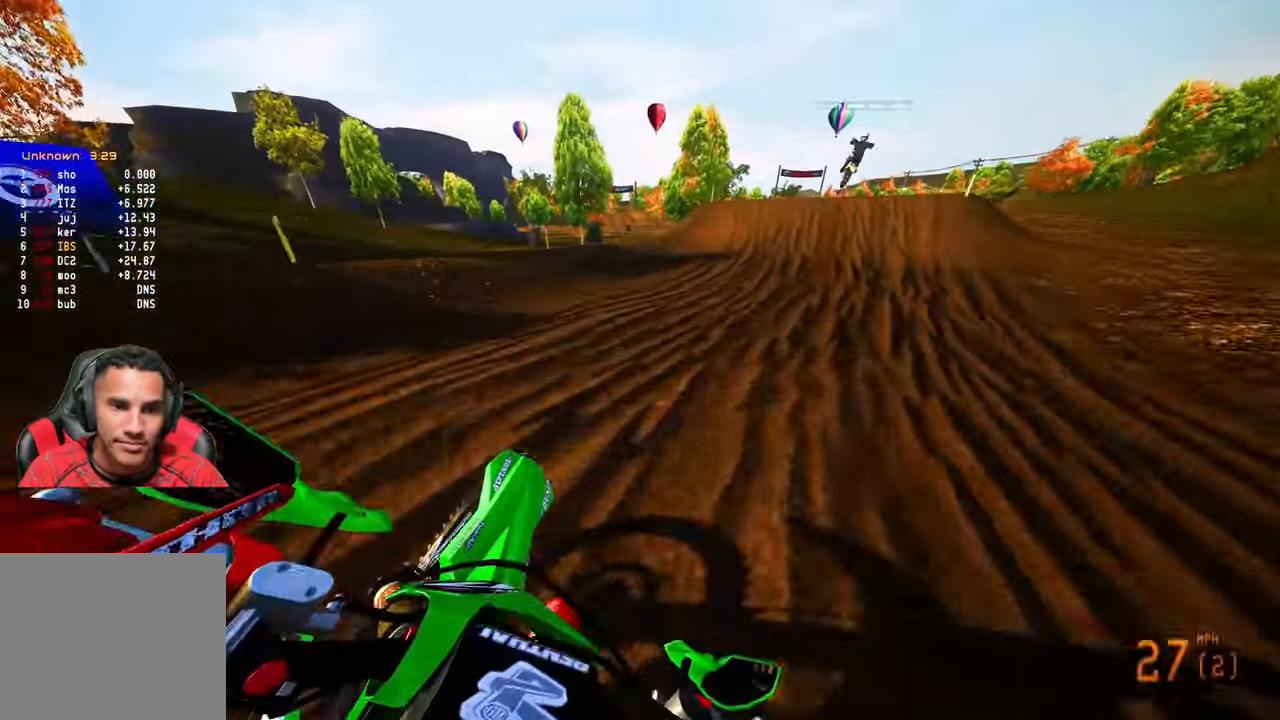
{"buttons": ["R2", "R3"], "left_stick": "up", "right_stick": "left", "events": [[317, "left_stick", "up"], [500, "R3", "down"]]}
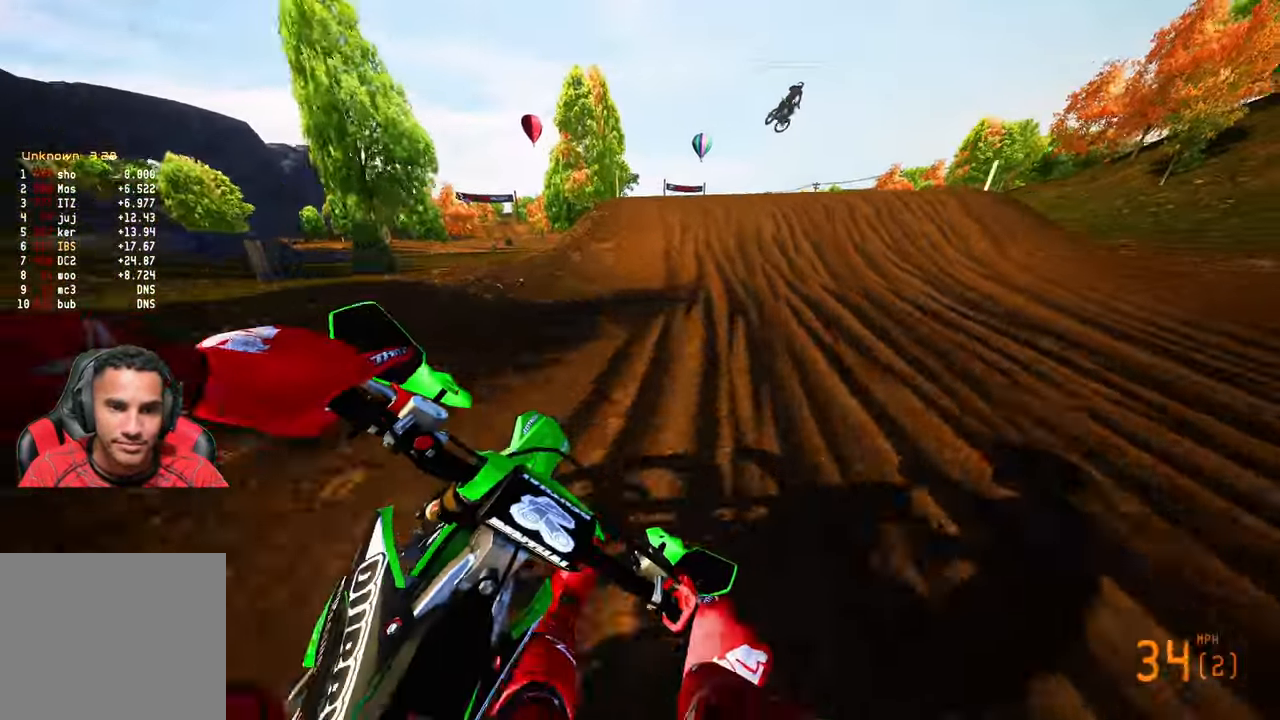
{"buttons": ["R2"], "left_stick": "up", "right_stick": "up", "events": [[67, "R3", "up"], [284, "right_stick", "up-left"], [417, "right_stick", "up"]]}
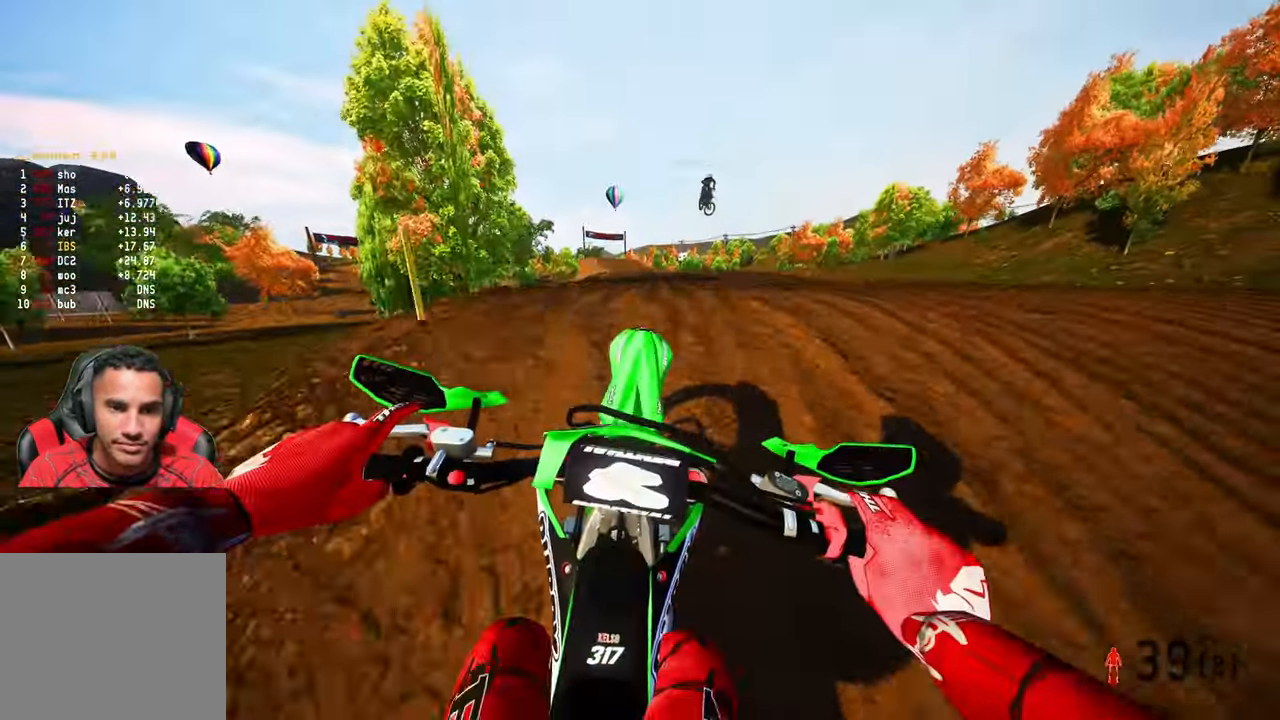
{"buttons": ["R2"], "left_stick": "up-right", "right_stick": "up", "events": [[133, "R3", "down"], [233, "R3", "up"], [466, "left_stick", "up-right"]]}
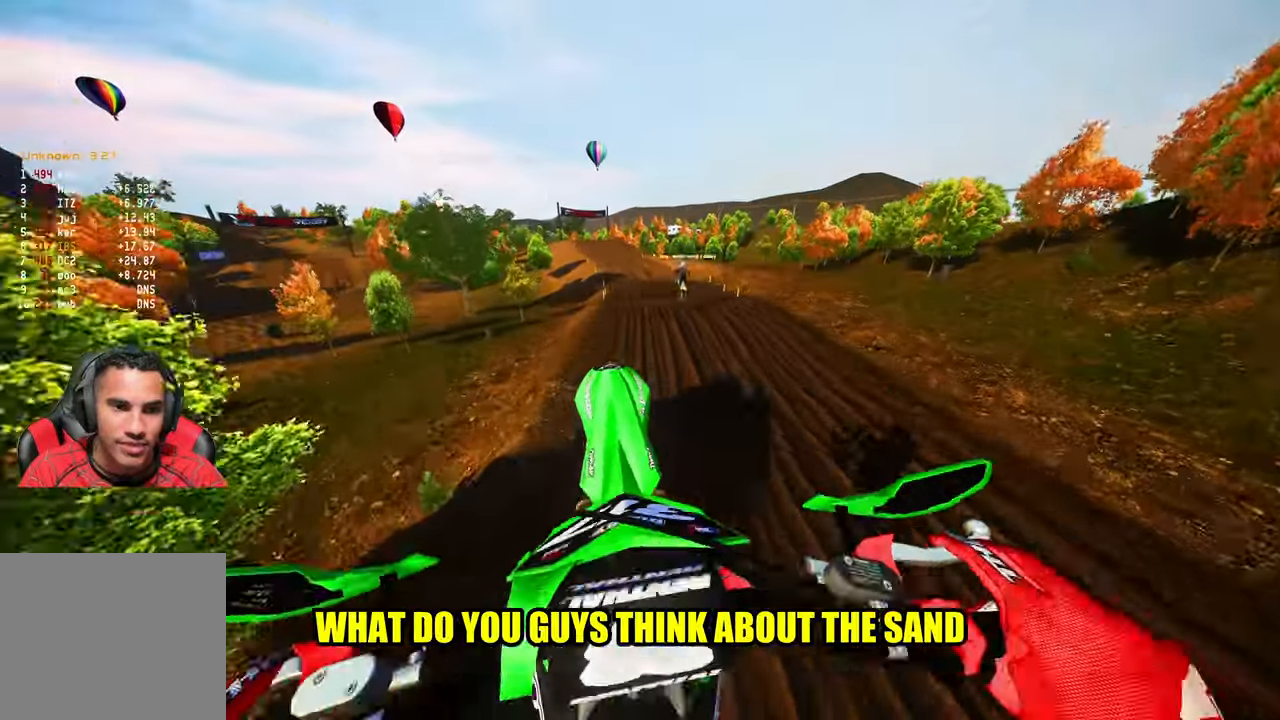
{"buttons": ["R2"], "left_stick": "up", "right_stick": "up", "events": [[66, "R3", "down"], [66, "right_stick", "center"], [133, "left_stick", "up"], [166, "R3", "up"], [200, "right_stick", "up"]]}
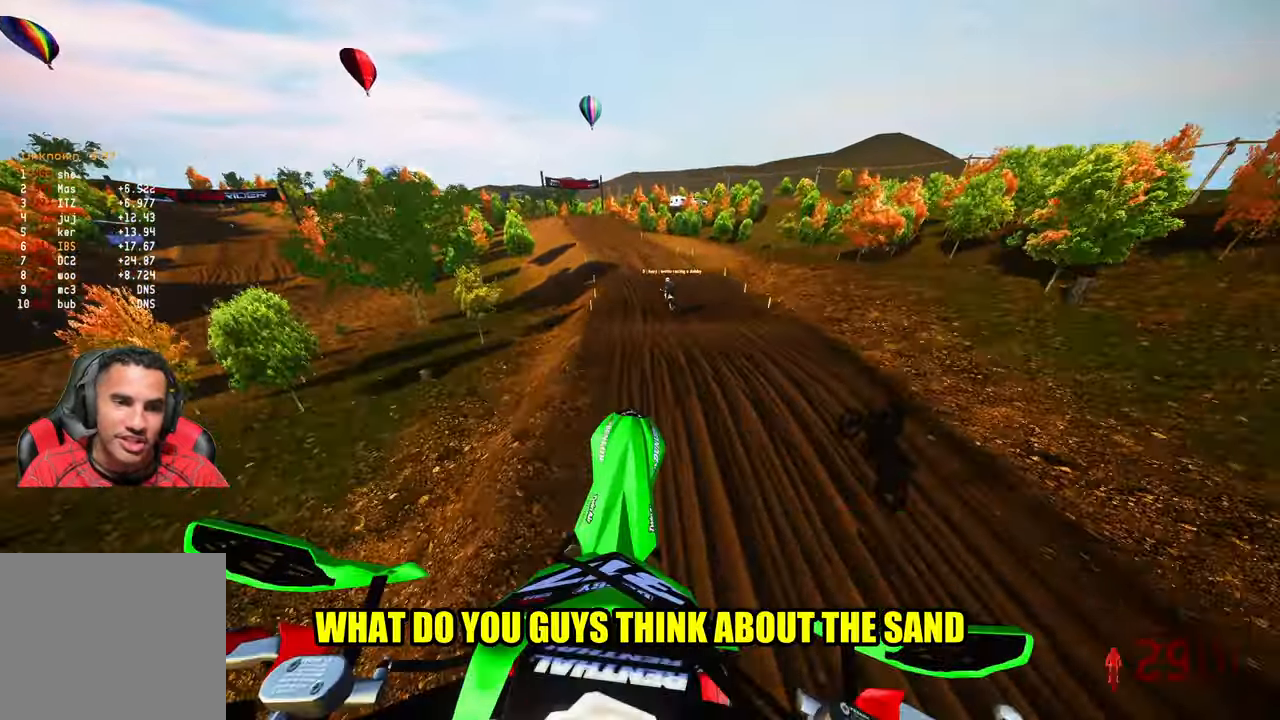
{"buttons": ["R2"], "left_stick": "up-left", "right_stick": "center", "events": [[233, "left_stick", "up-left"], [466, "right_stick", "center"]]}
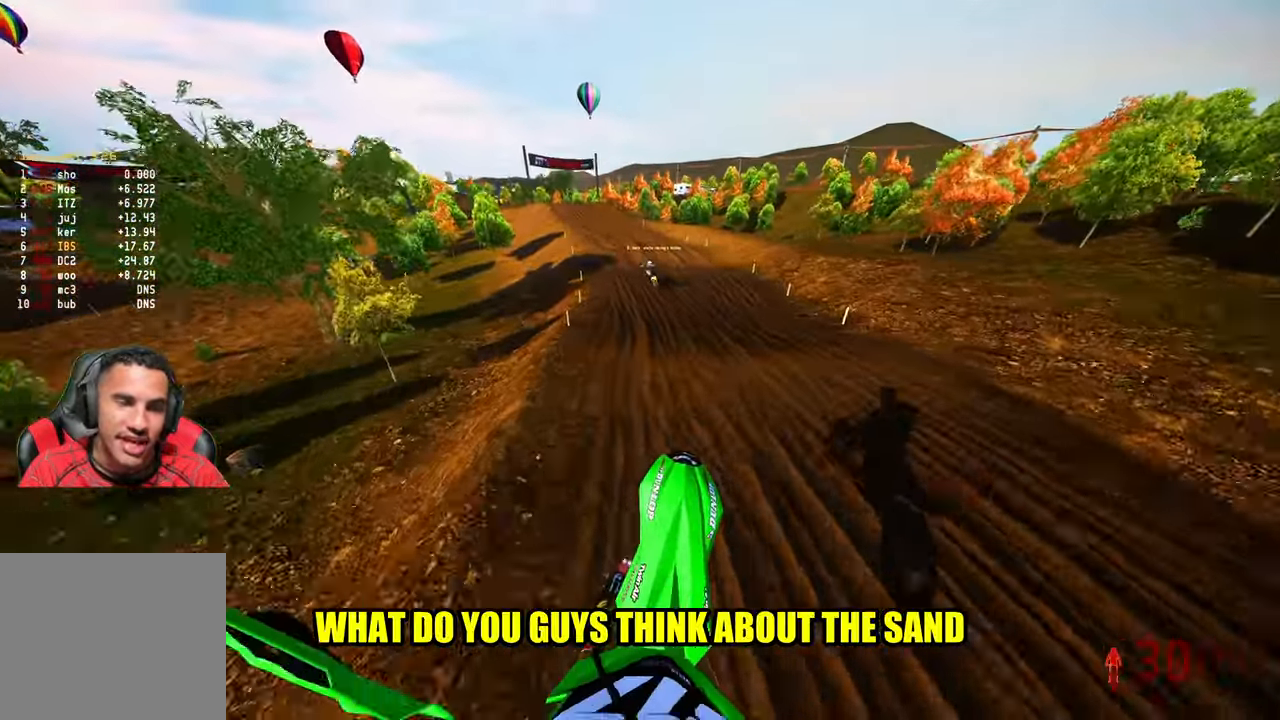
{"buttons": ["R2"], "left_stick": "up-left", "right_stick": "center", "events": []}
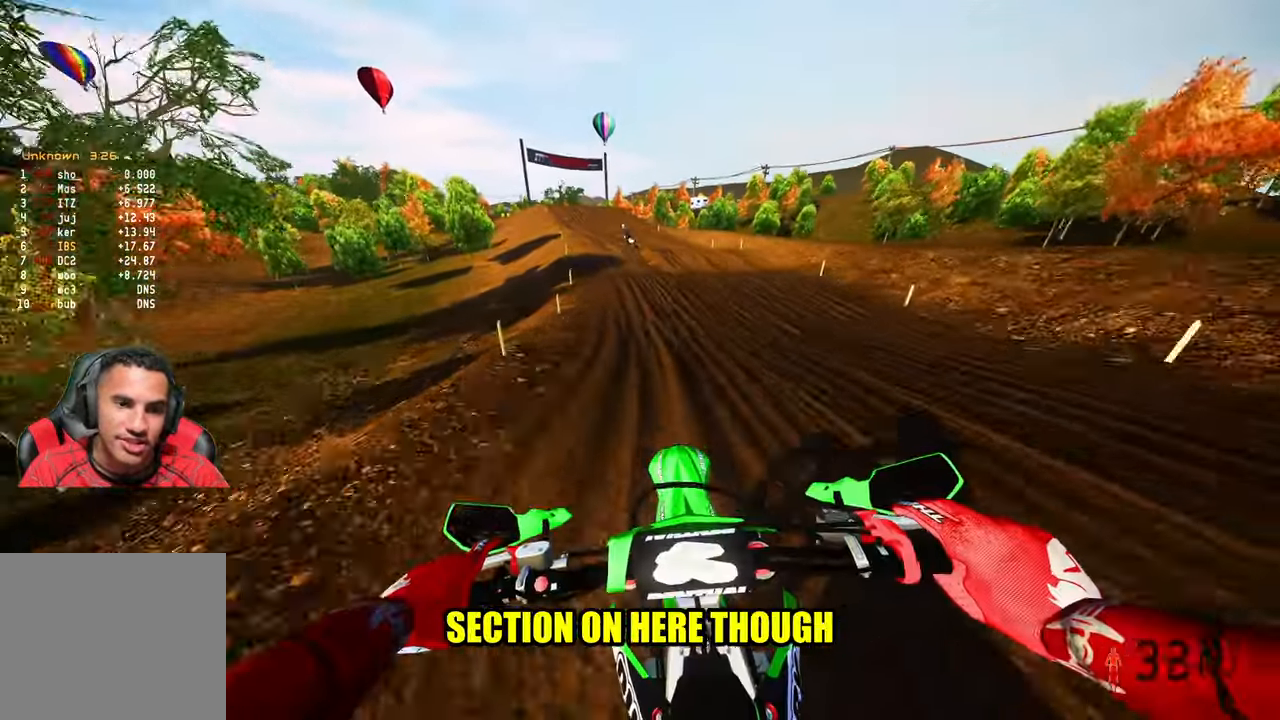
{"buttons": ["R2"], "left_stick": "up-left", "right_stick": "center", "events": []}
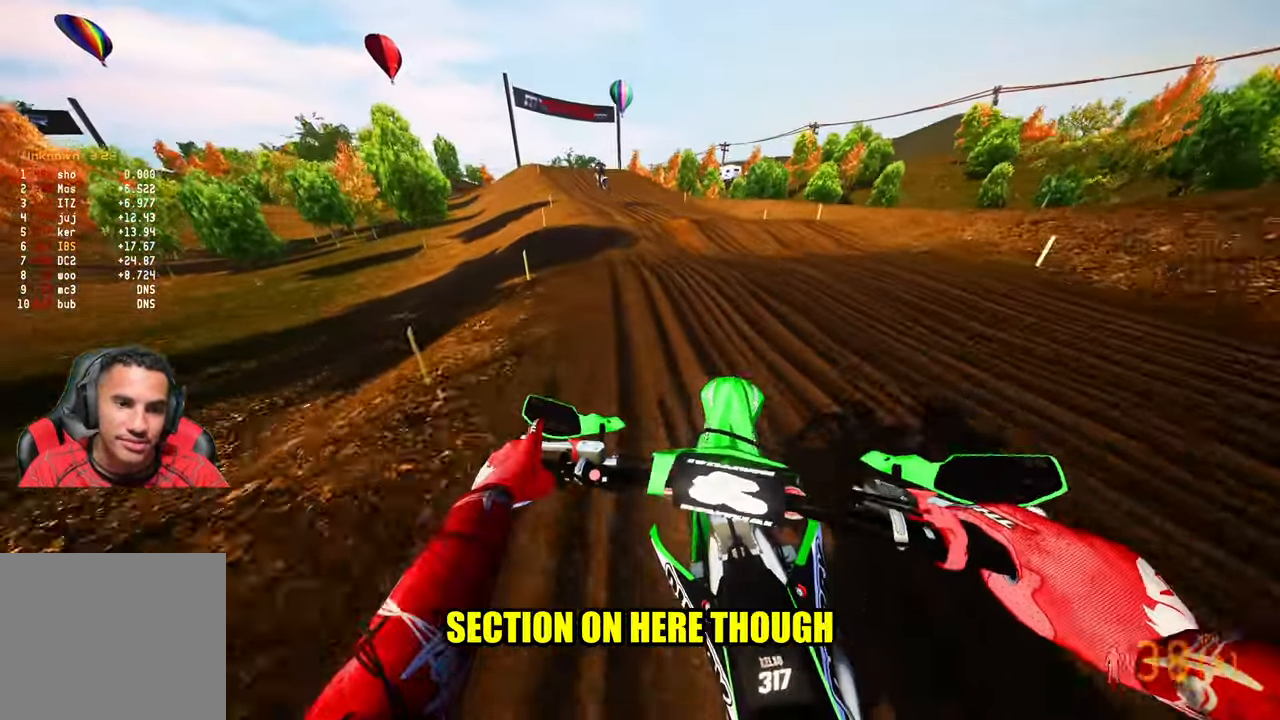
{"buttons": ["R2"], "left_stick": "up-left", "right_stick": "center", "events": []}
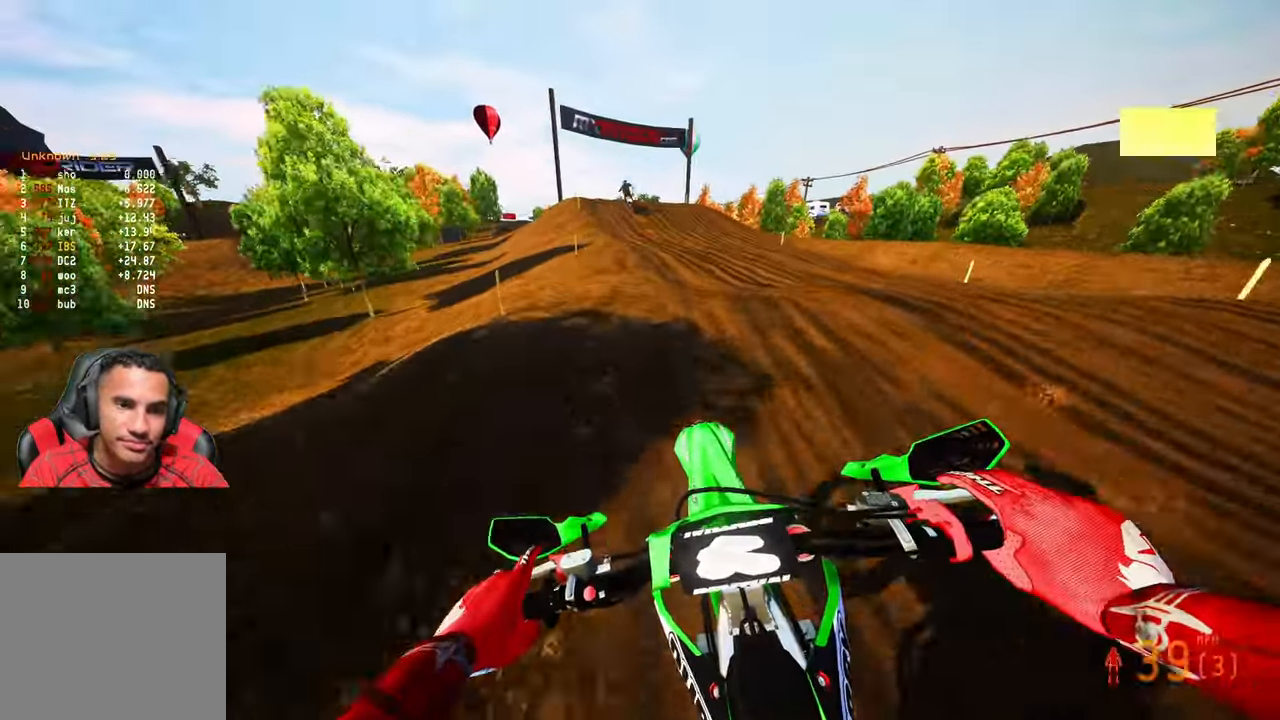
{"buttons": ["R2"], "left_stick": "up-left", "right_stick": "up", "events": [[383, "right_stick", "up"]]}
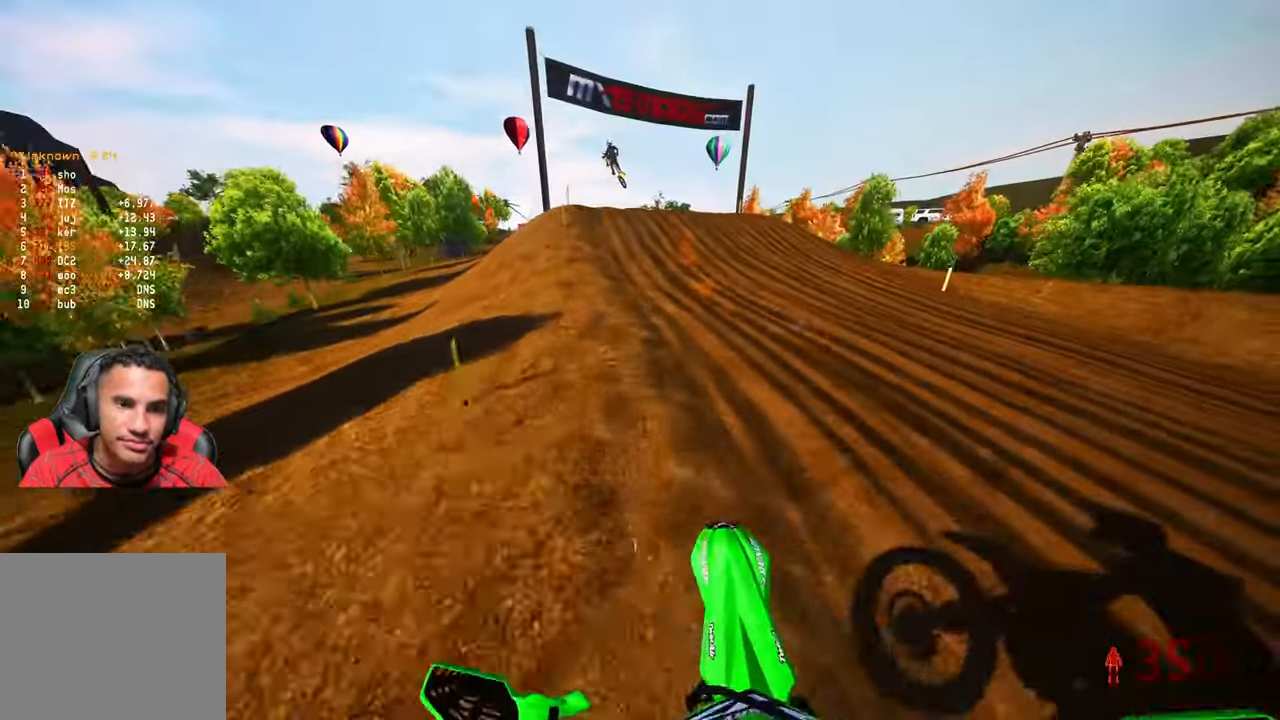
{"buttons": ["R2"], "left_stick": "up", "right_stick": "up", "events": [[133, "right_stick", "center"], [233, "left_stick", "up"], [400, "right_stick", "up"]]}
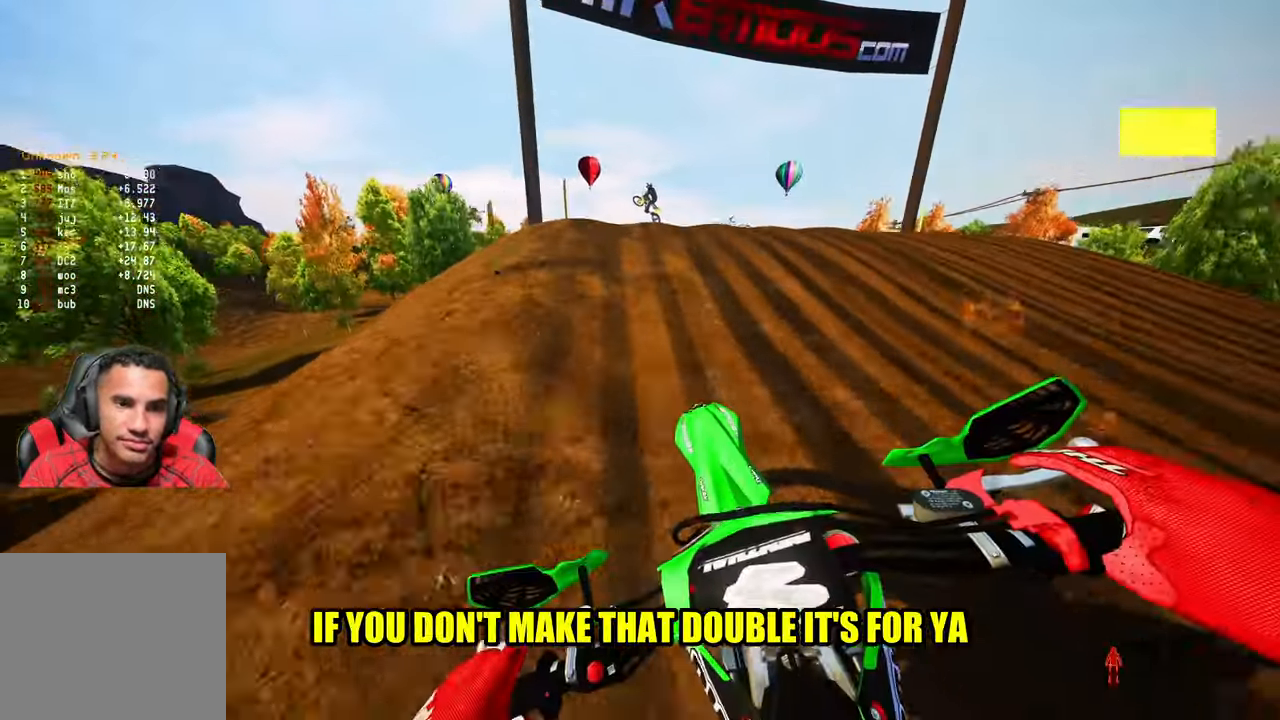
{"buttons": ["R2"], "left_stick": "up", "right_stick": "up", "events": []}
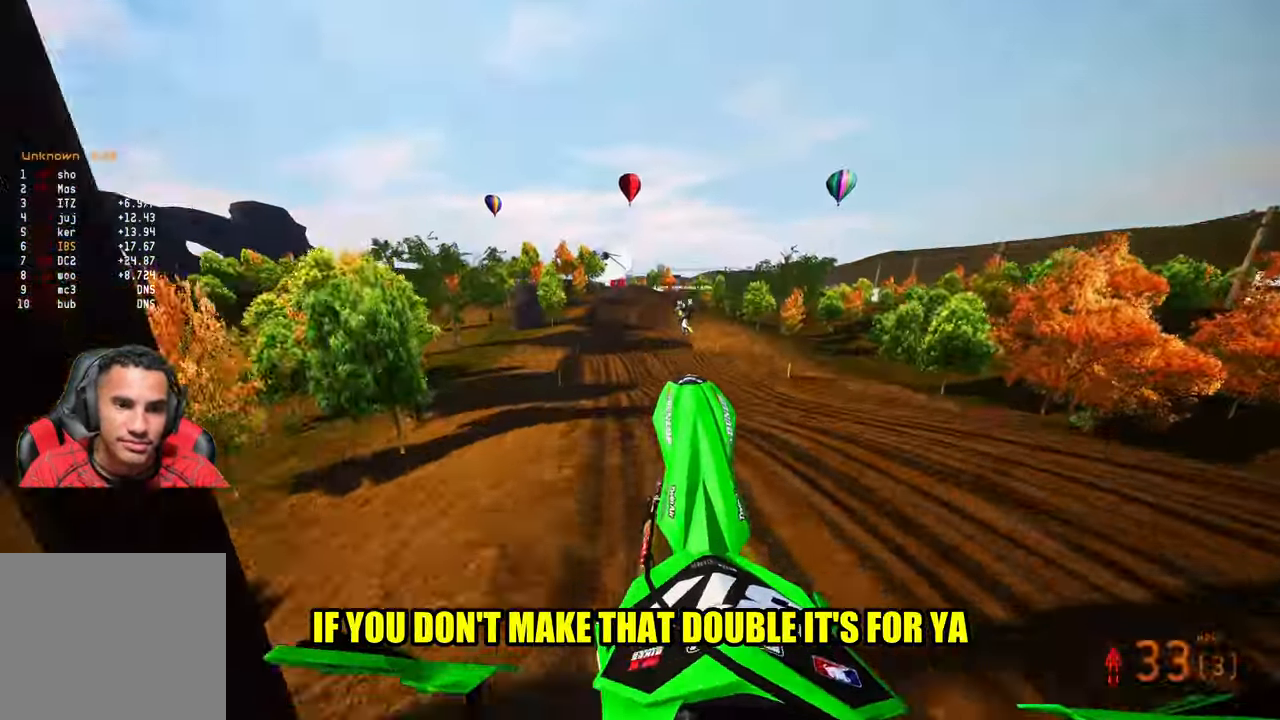
{"buttons": ["R2"], "left_stick": "up", "right_stick": "up", "events": []}
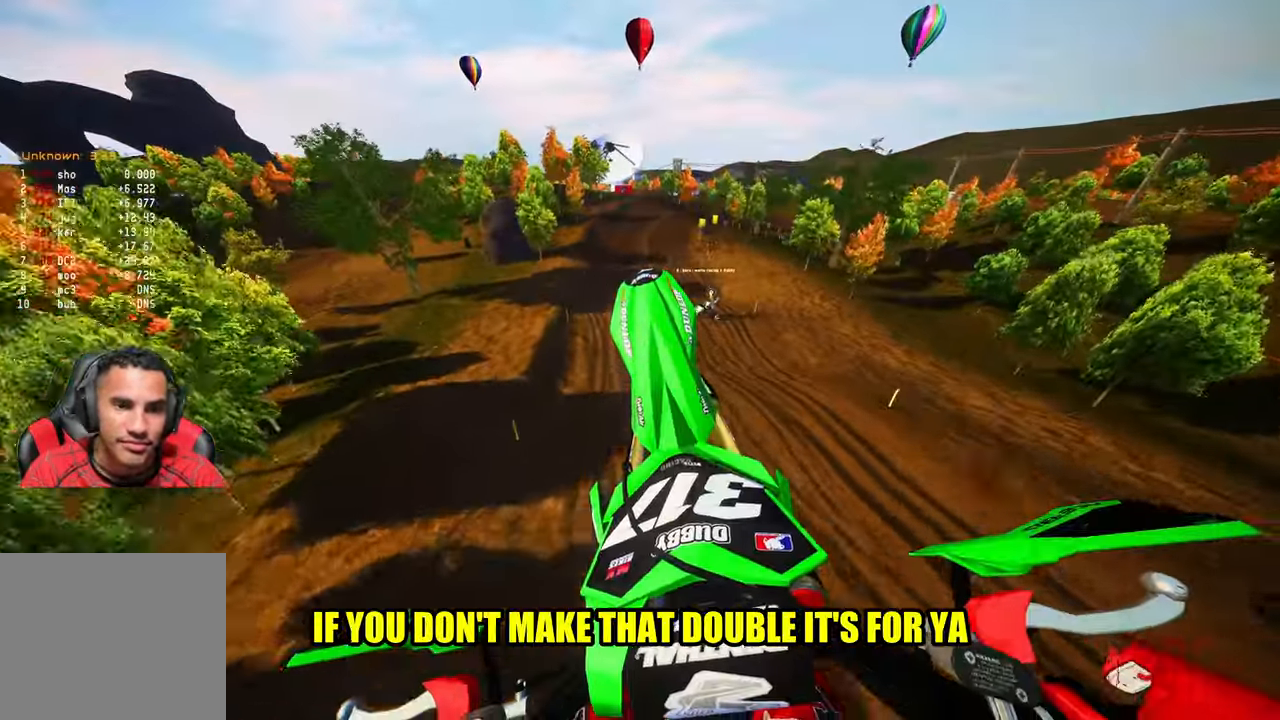
{"buttons": ["R2"], "left_stick": "up", "right_stick": "up", "events": []}
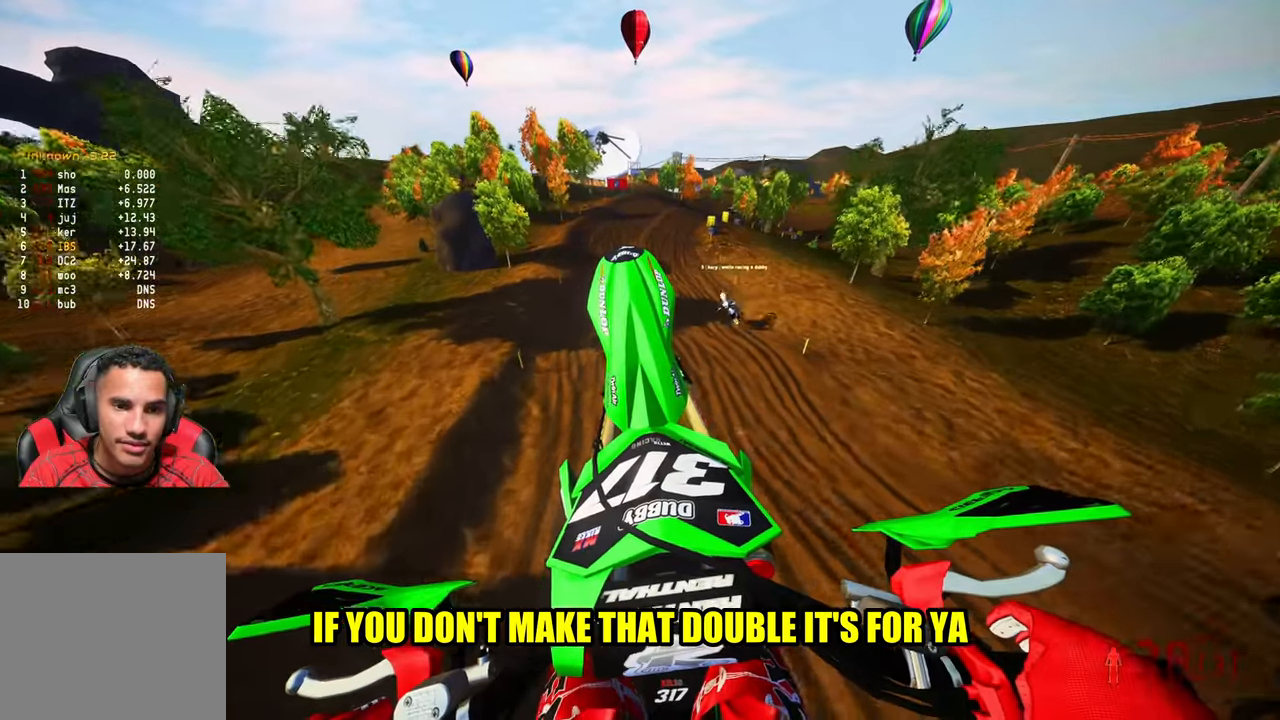
{"buttons": ["R2"], "left_stick": "up", "right_stick": "up", "events": []}
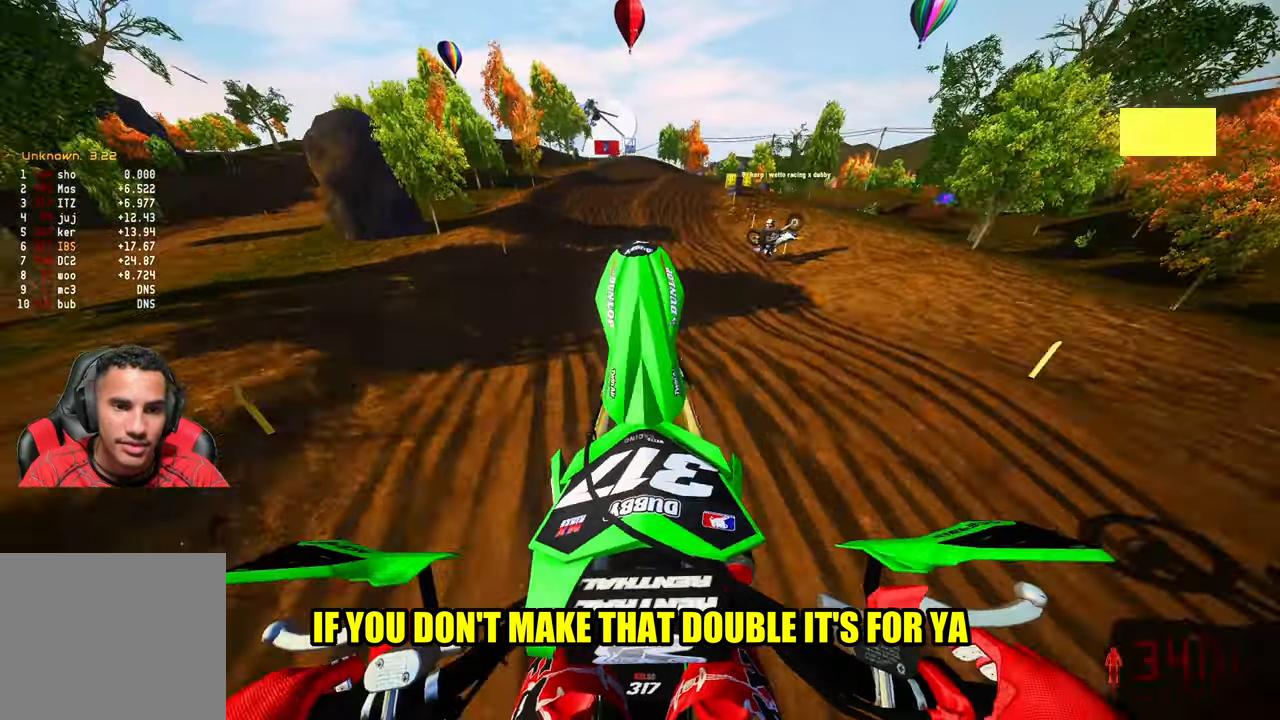
{"buttons": ["R2"], "left_stick": "up", "right_stick": "up", "events": [[117, "right_stick", "down-left"], [417, "right_stick", "up"]]}
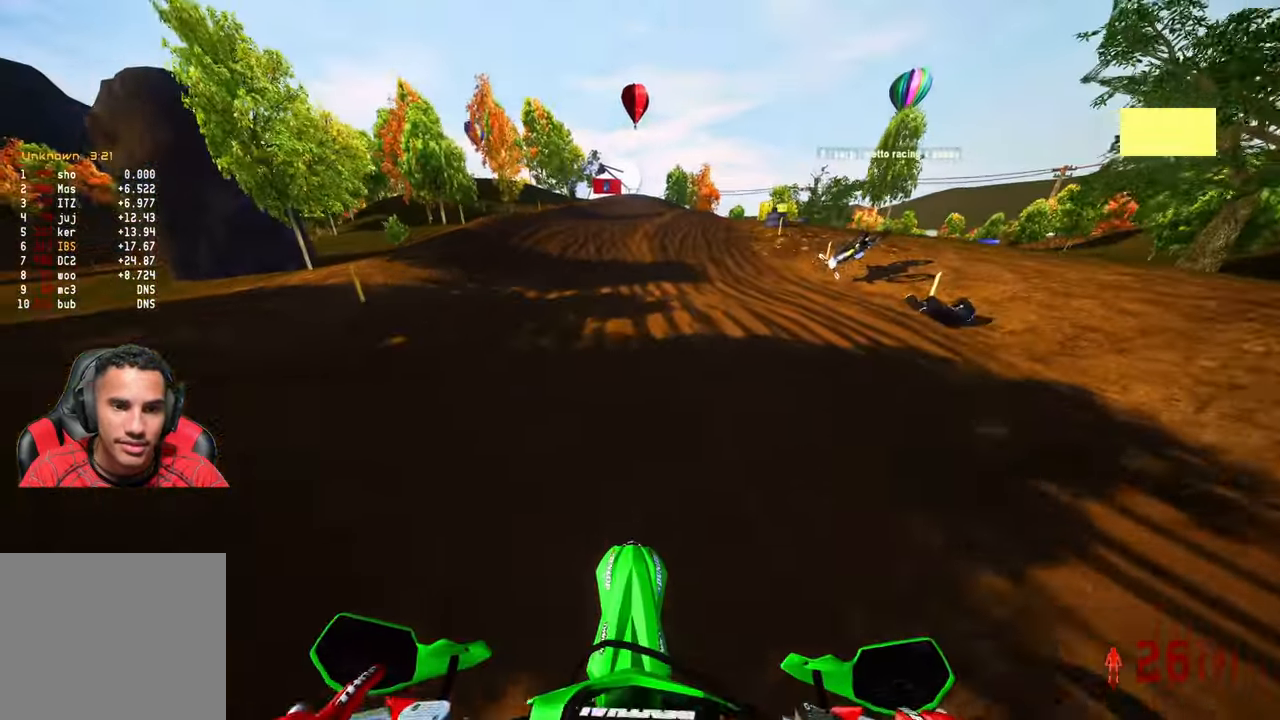
{"buttons": ["R2"], "left_stick": "up-right", "right_stick": "up-left", "events": [[67, "left_stick", "up-right"], [433, "right_stick", "up-left"]]}